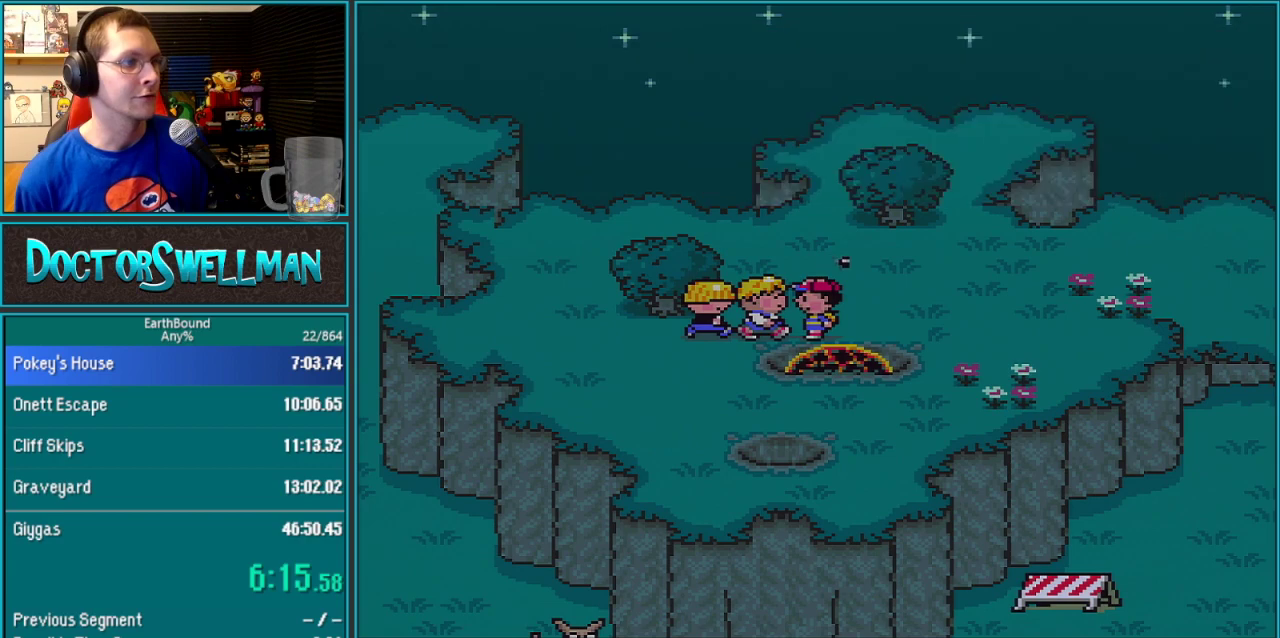
Gameplay with a controller (Nintendo layout); each line is a JSON object with the inputs held at the frame after it. "events" lists button and stick changes between this image and that frame as [ms after this image, input, new state], when the widget could be followed in between. Not read: L3 R3.
{"buttons": [], "events": [[33, "L1", "up"], [100, "L1", "down"], [167, "L1", "up"], [217, "L1", "down"], [317, "L1", "up"]]}
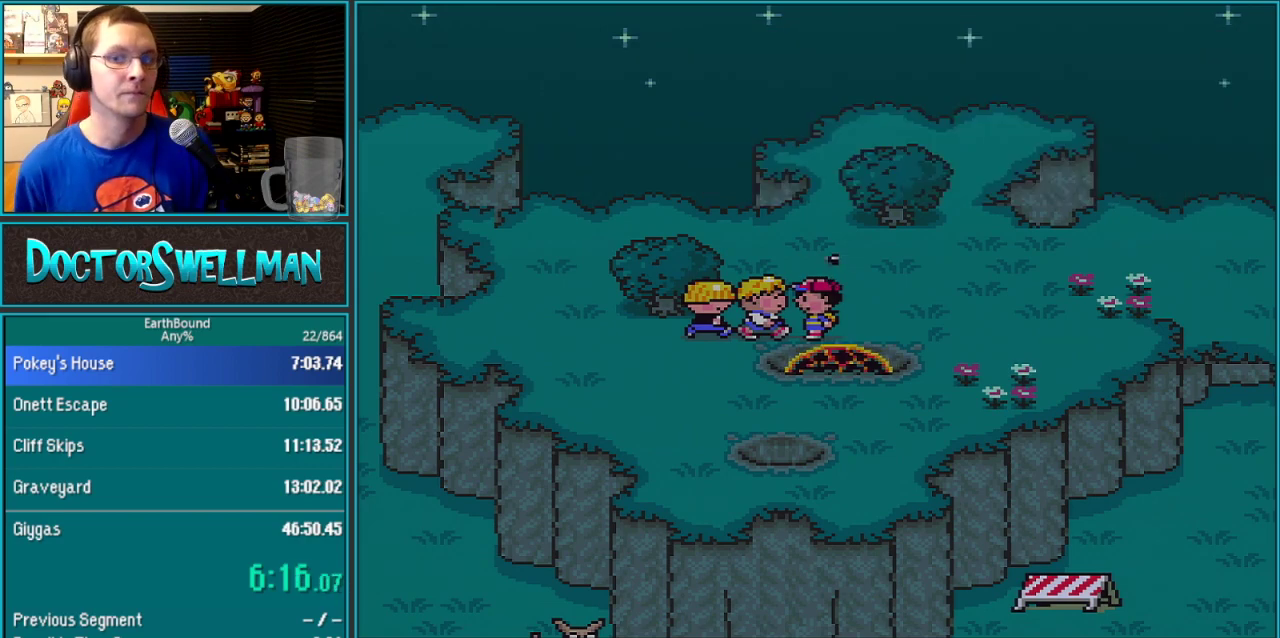
{"buttons": [], "events": [[33, "L1", "down"], [133, "L1", "up"], [283, "L1", "down"], [383, "L1", "up"]]}
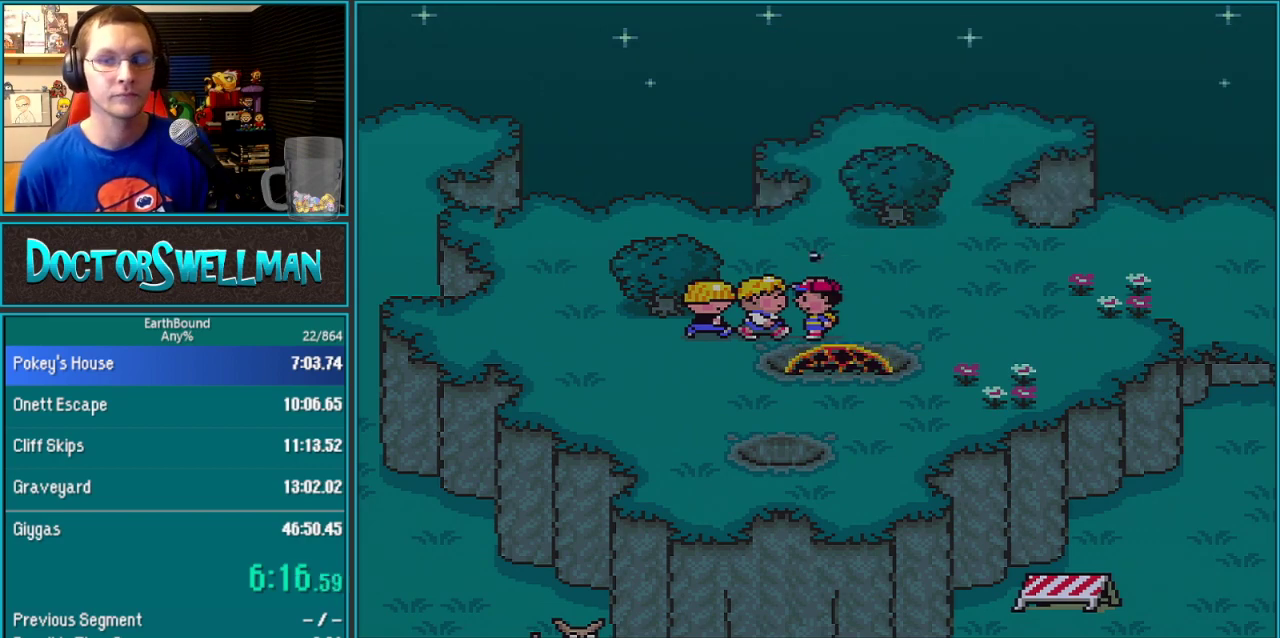
{"buttons": [], "events": []}
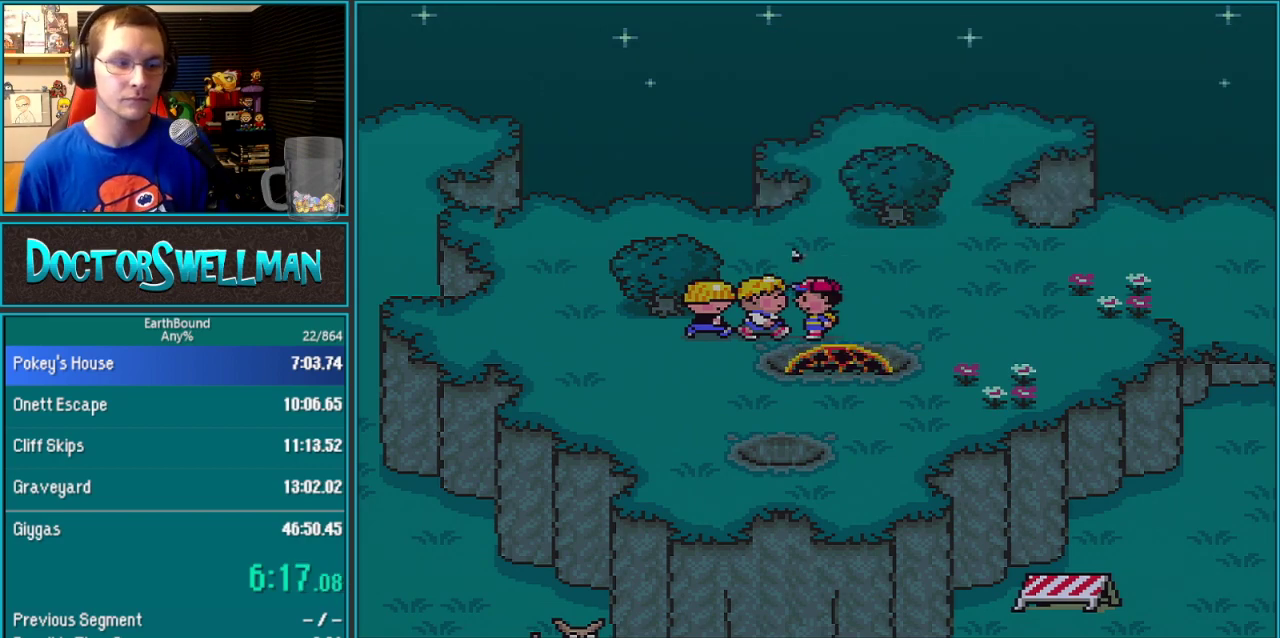
{"buttons": [], "events": []}
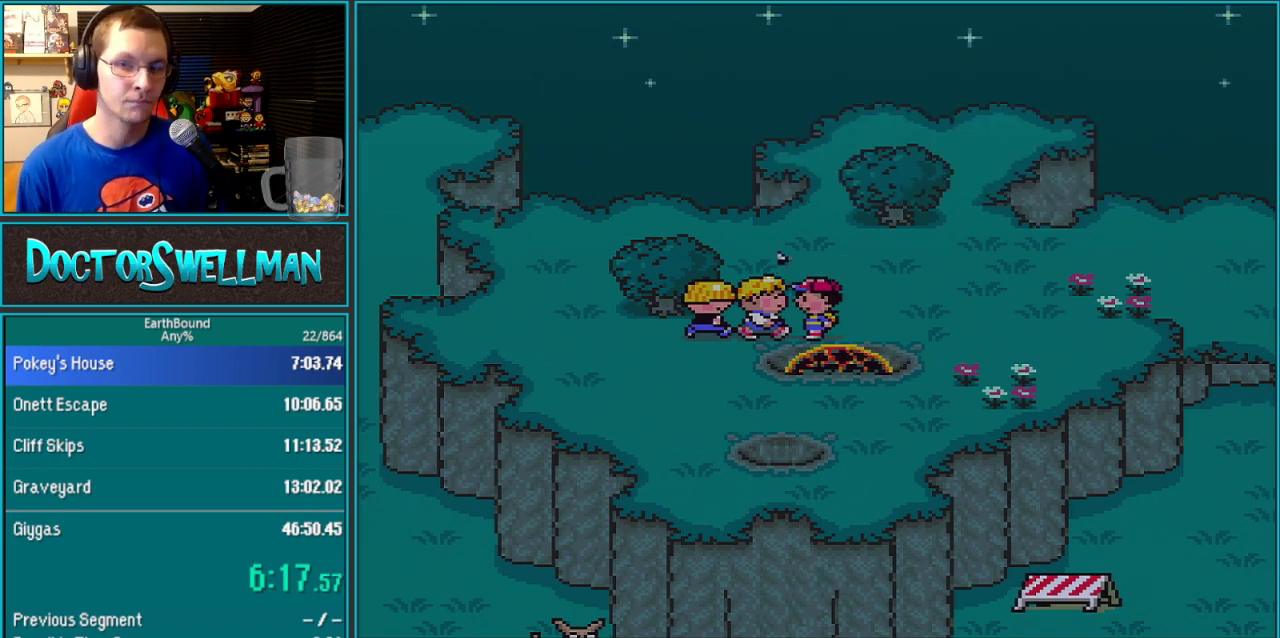
{"buttons": [], "events": []}
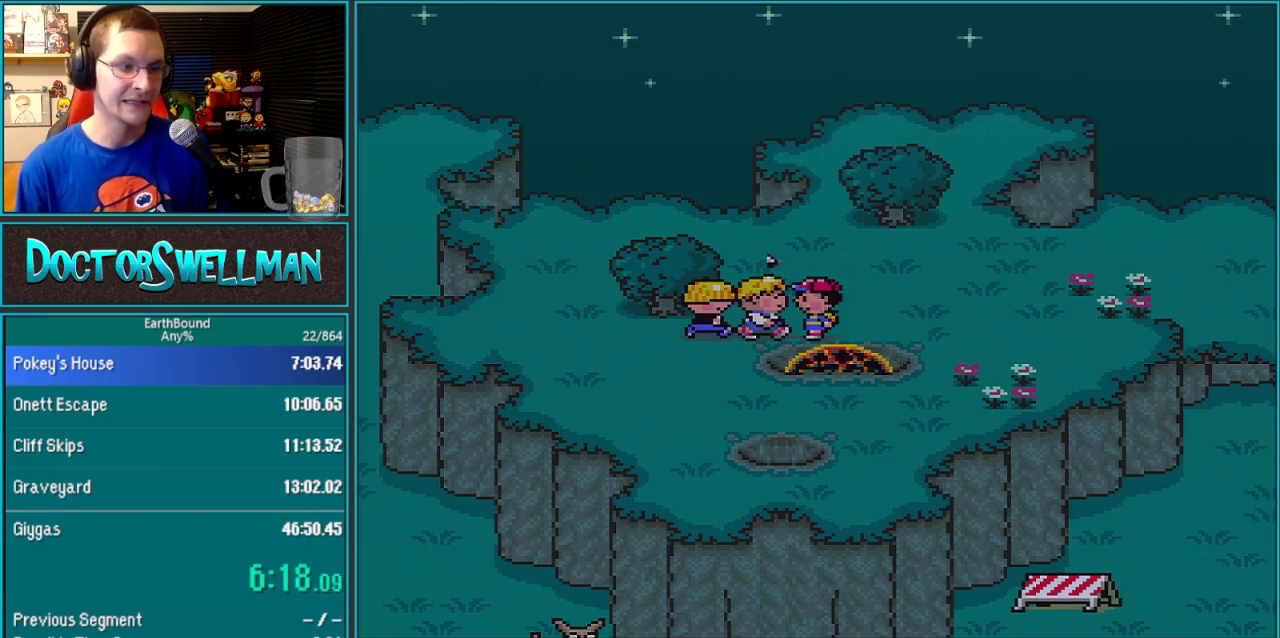
{"buttons": [], "events": []}
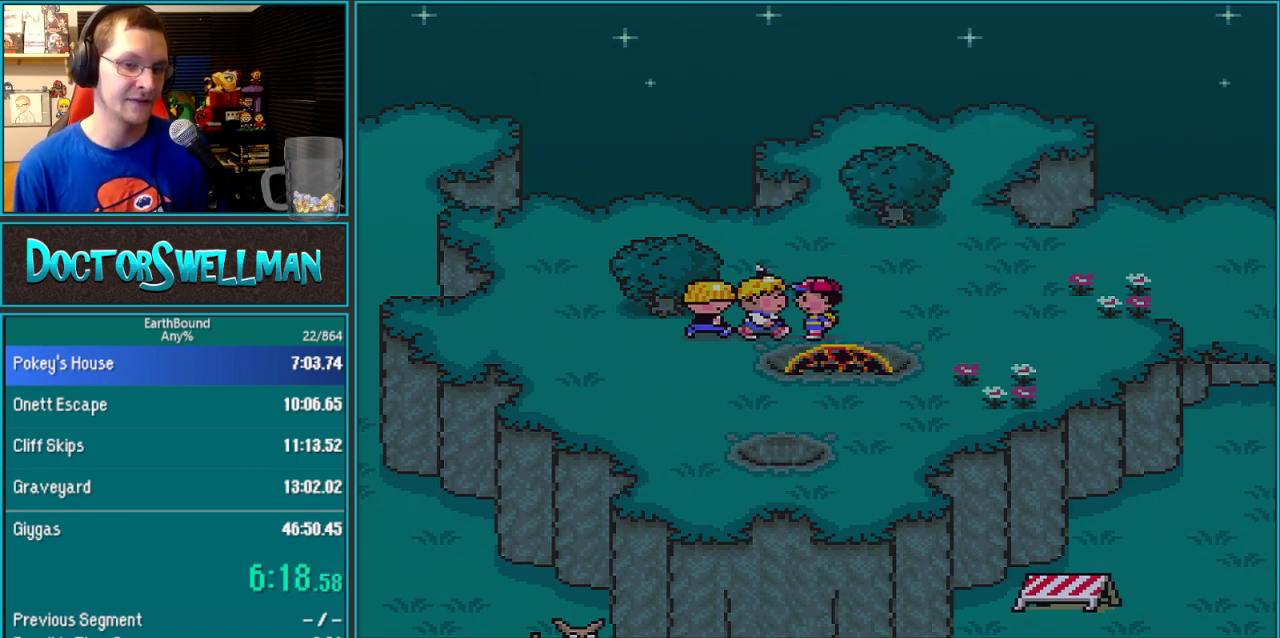
{"buttons": [], "events": []}
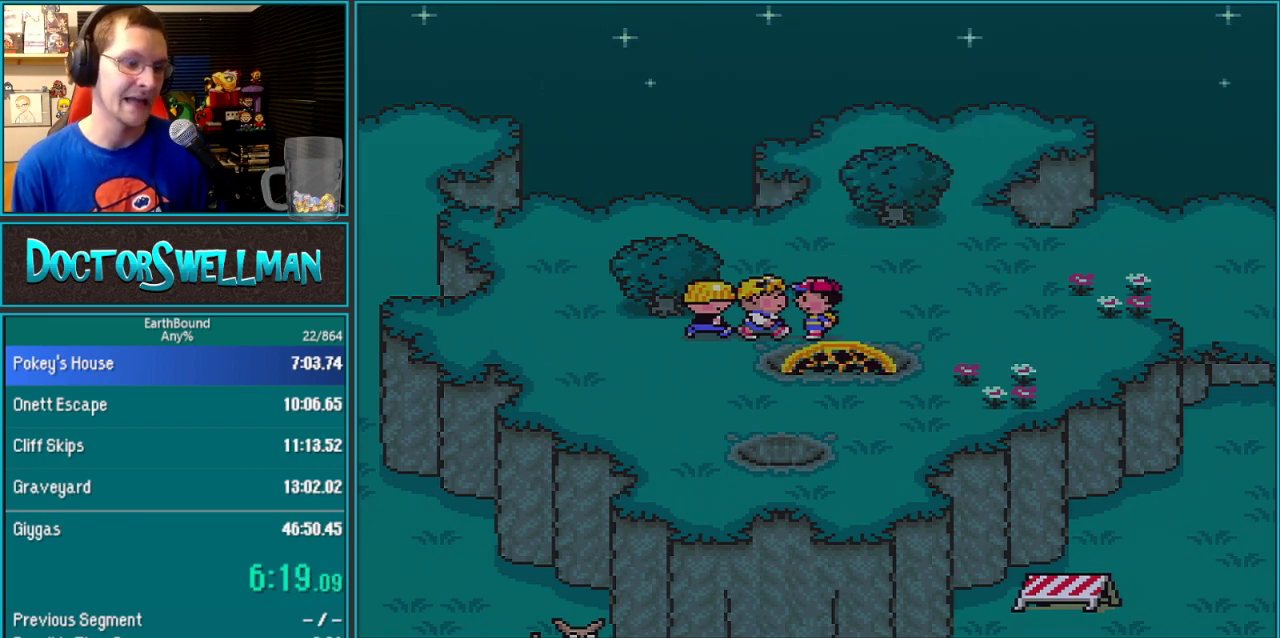
{"buttons": [], "events": []}
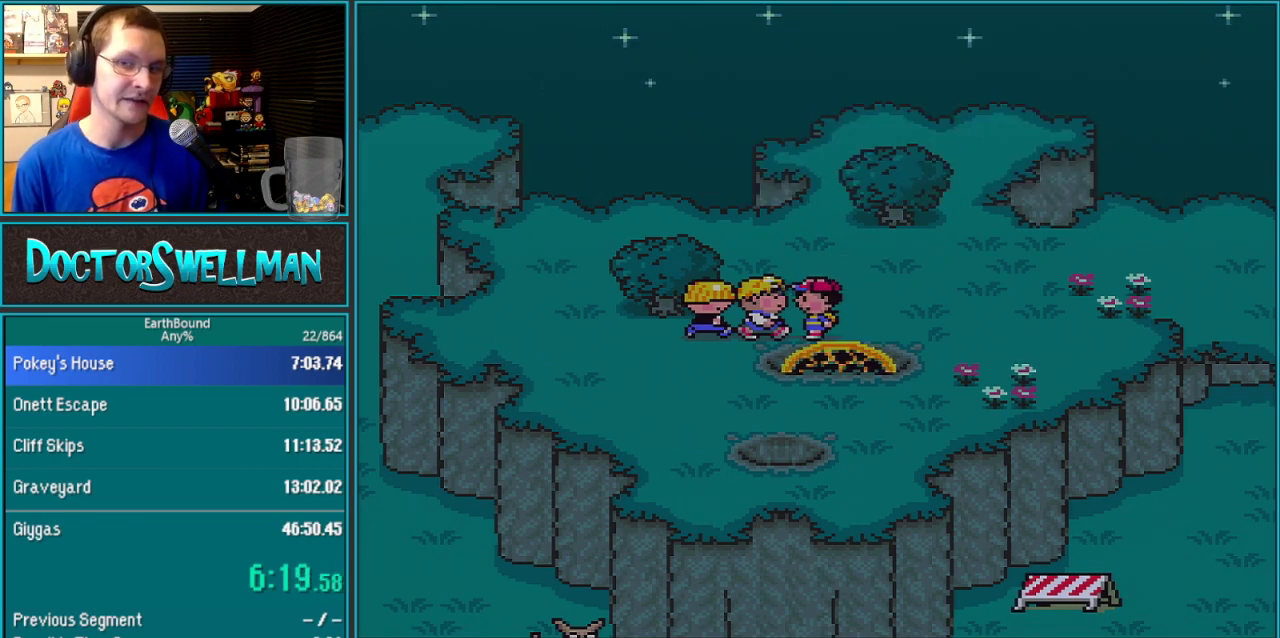
{"buttons": [], "events": []}
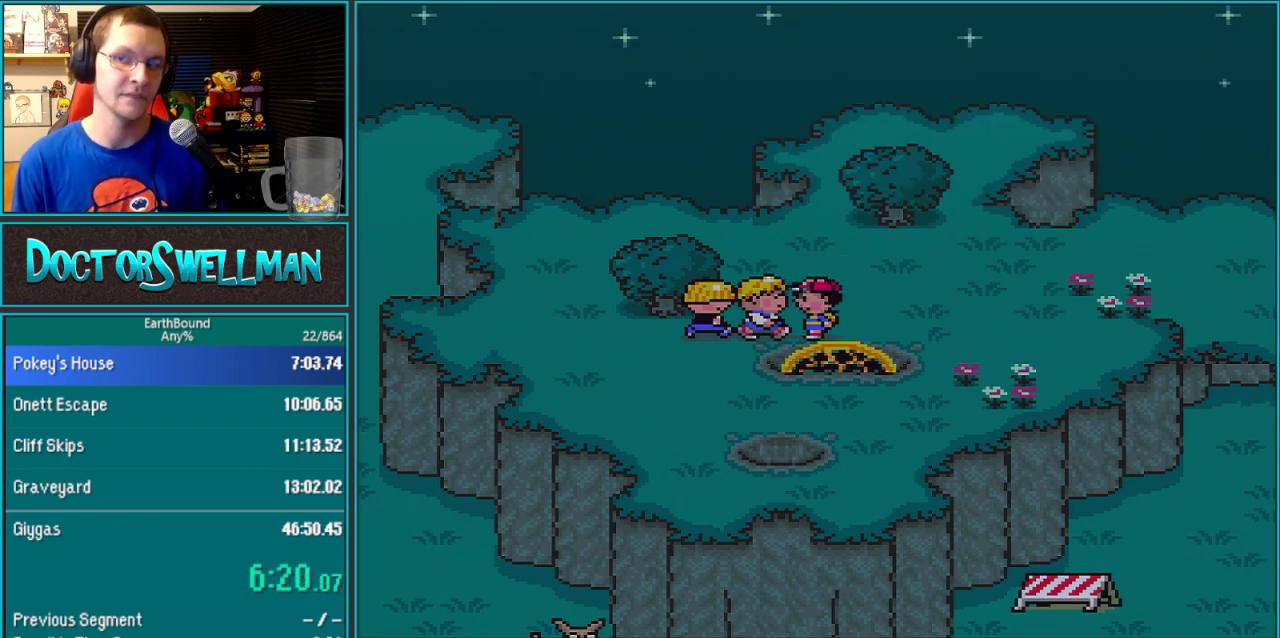
{"buttons": ["A"]}
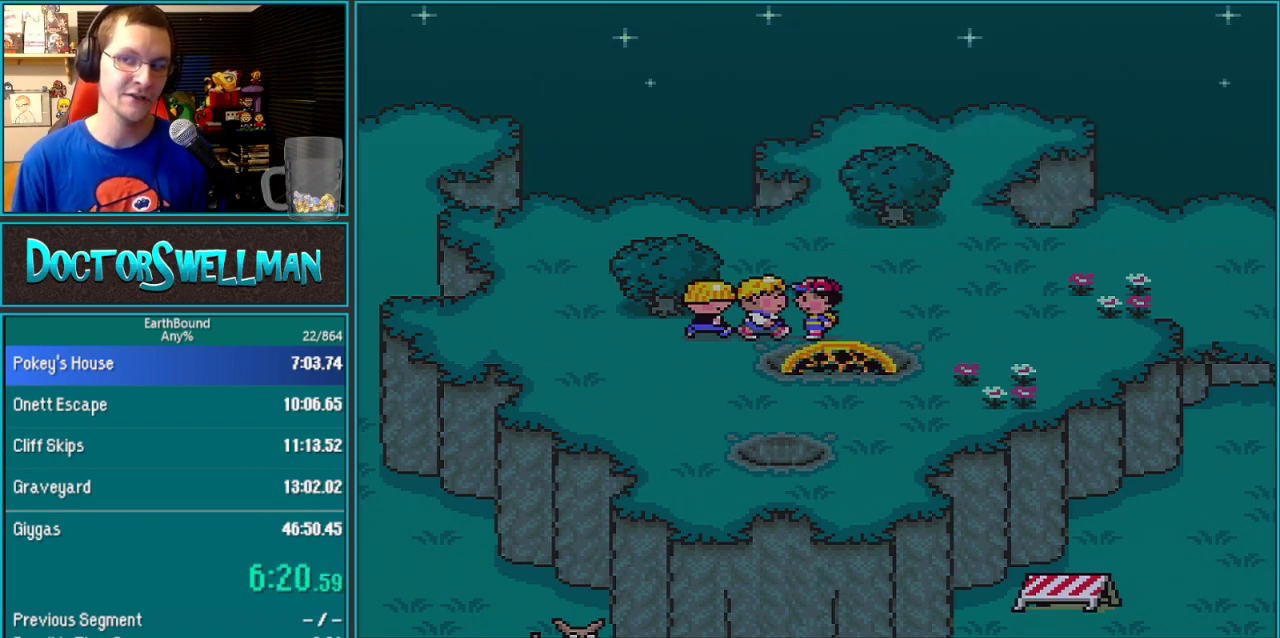
{"buttons": []}
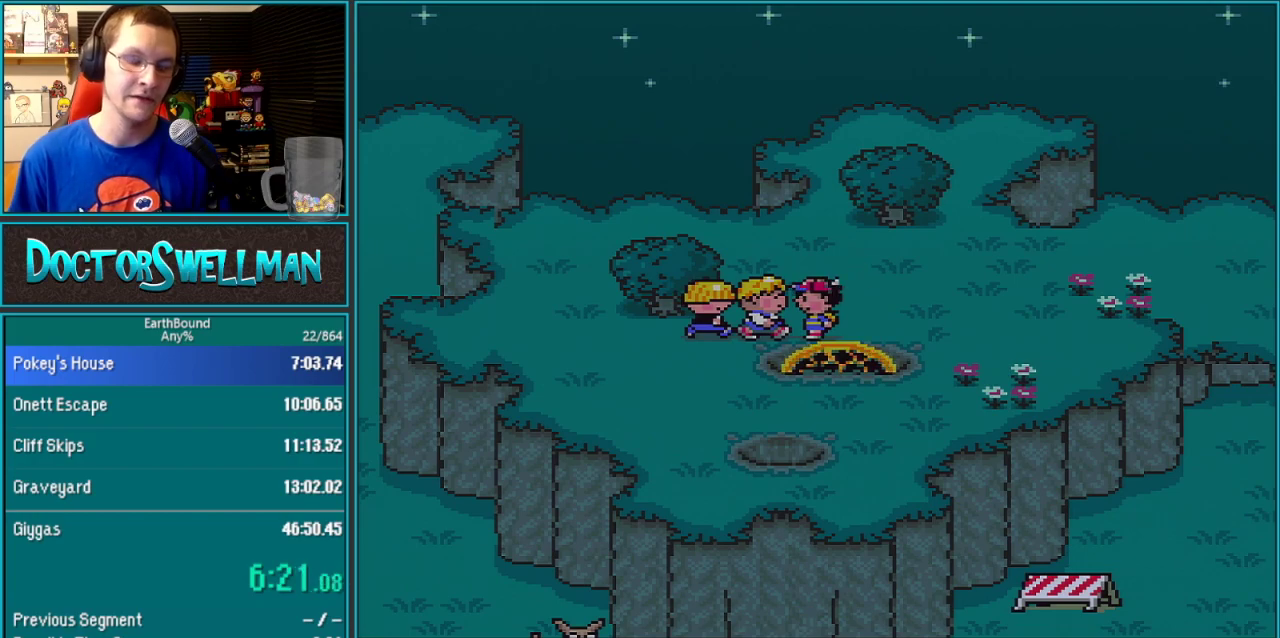
{"buttons": [], "events": [[67, "L1", "down"], [133, "L1", "up"], [233, "L1", "down"], [317, "L1", "up"], [433, "L1", "down"], [500, "L1", "up"]]}
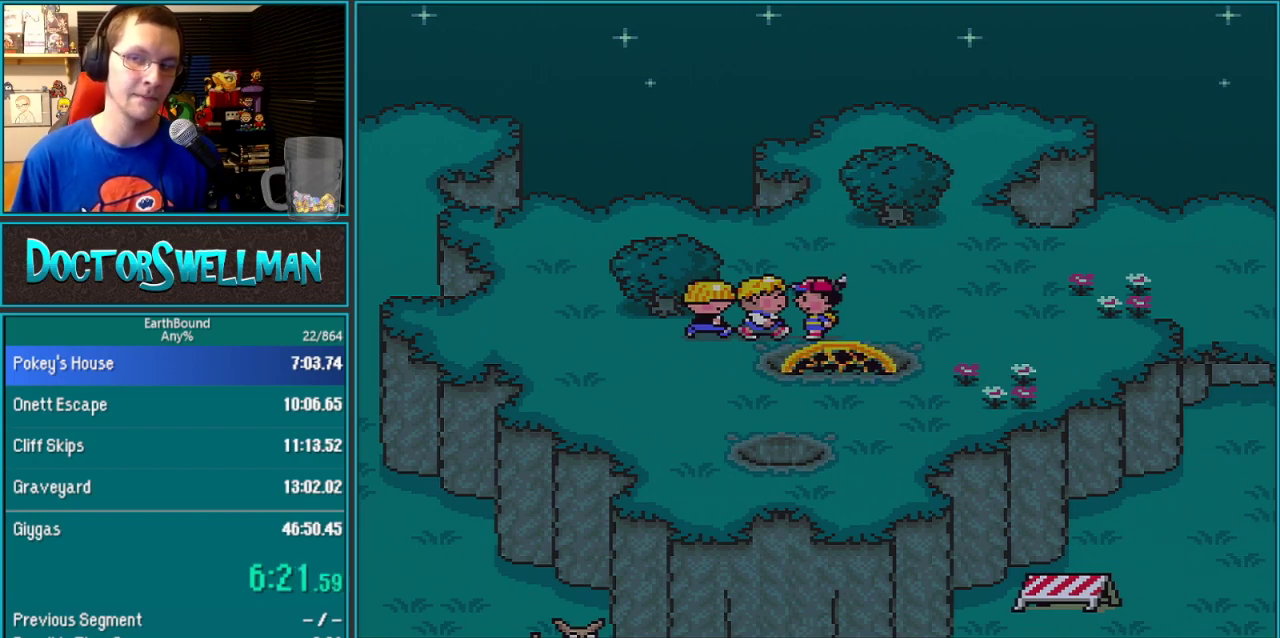
{"buttons": ["B"]}
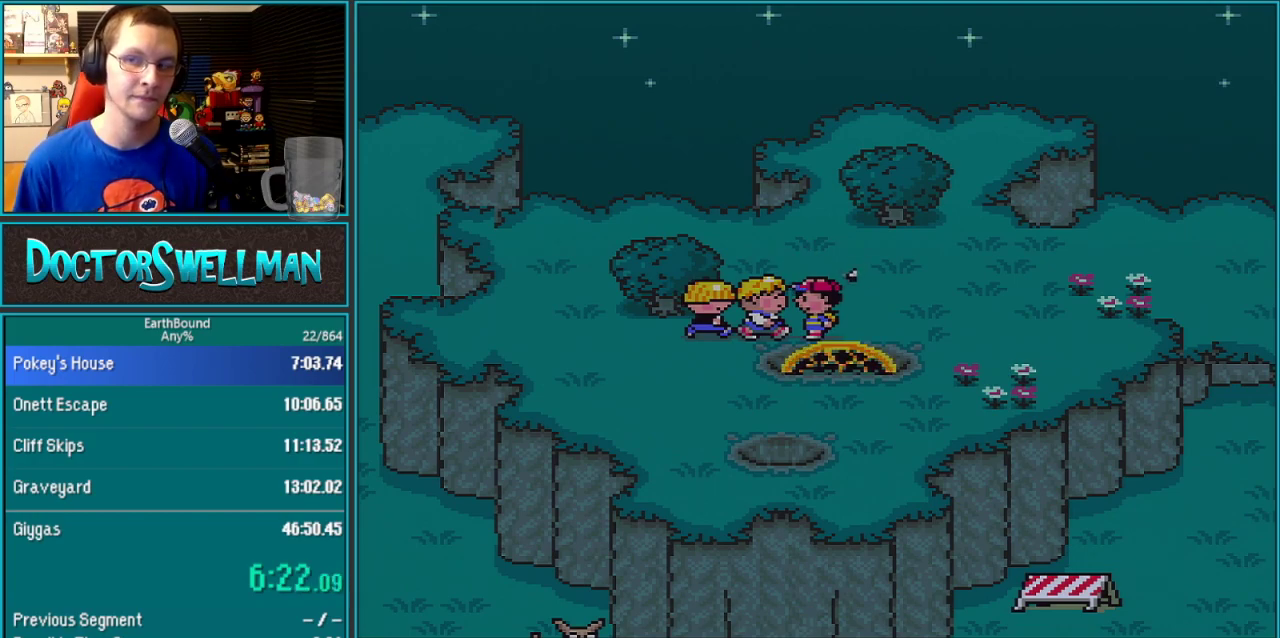
{"buttons": []}
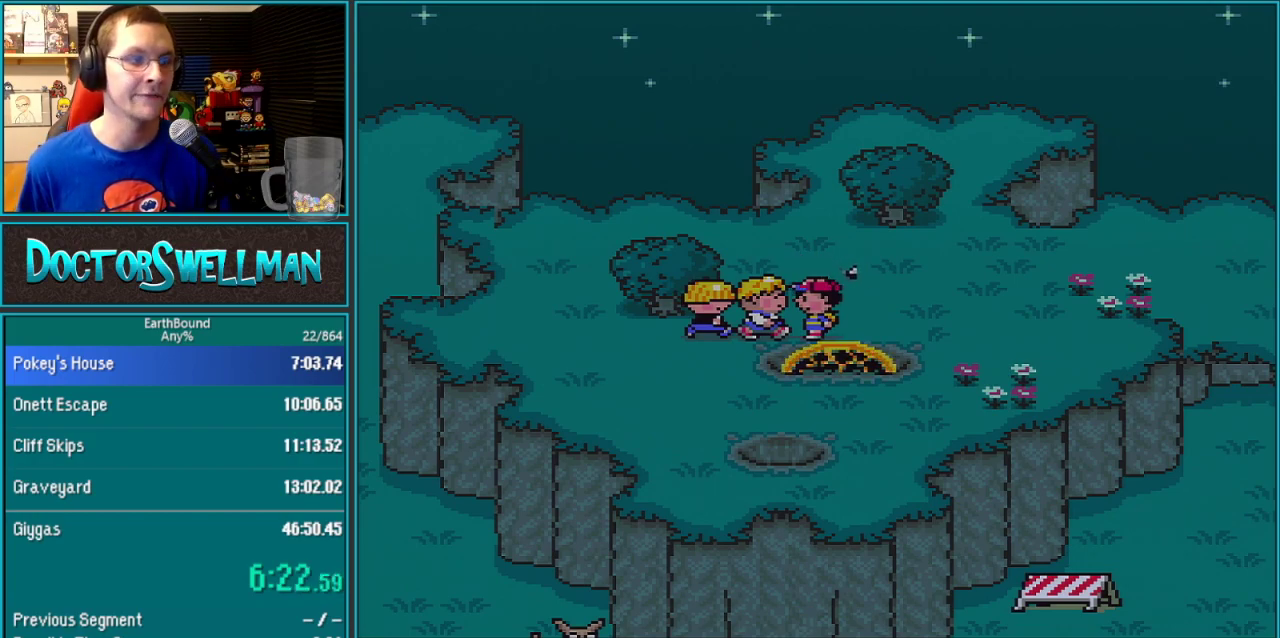
{"buttons": ["B", "L1"]}
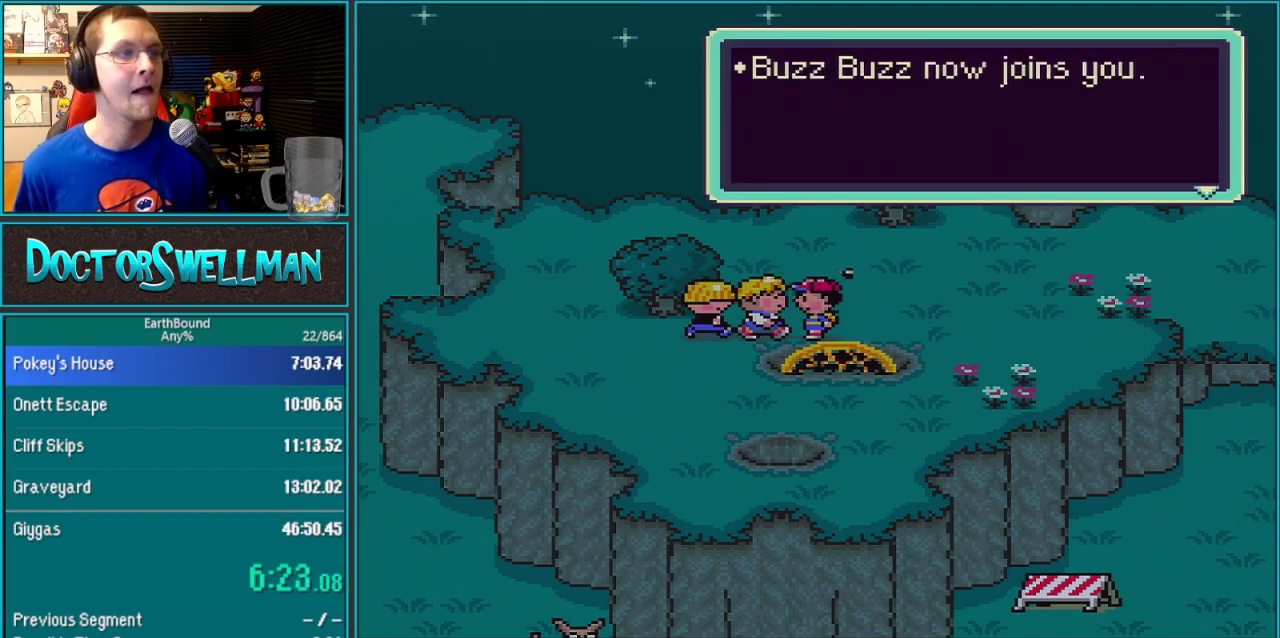
{"buttons": []}
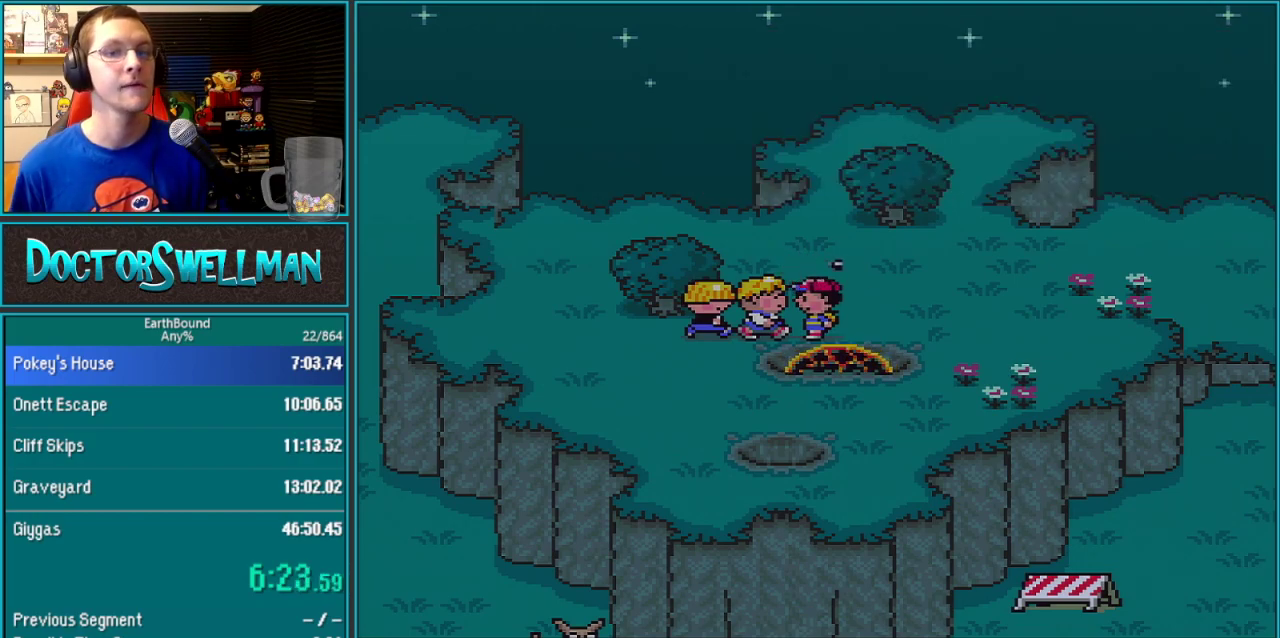
{"buttons": ["L1"], "events": [[100, "L1", "down"], [167, "L1", "up"], [250, "L1", "down"], [350, "L1", "up"], [450, "L1", "down"]]}
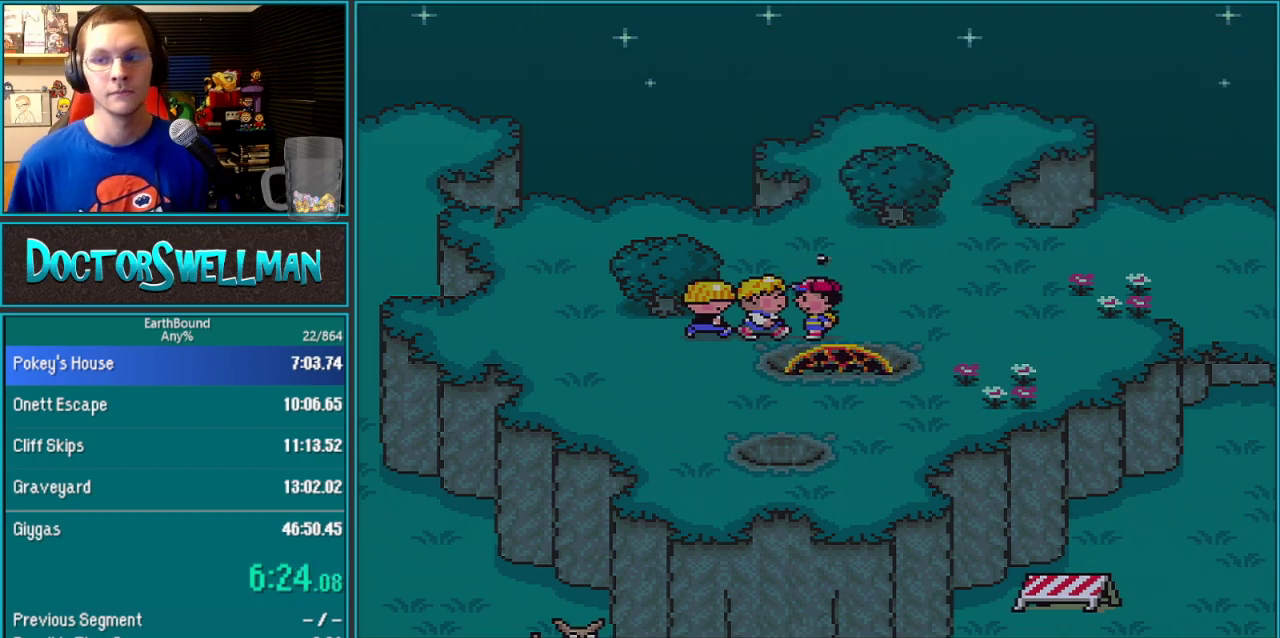
{"buttons": ["L1"], "events": [[33, "L1", "up"], [133, "L1", "down"], [200, "L1", "up"], [283, "L1", "down"]]}
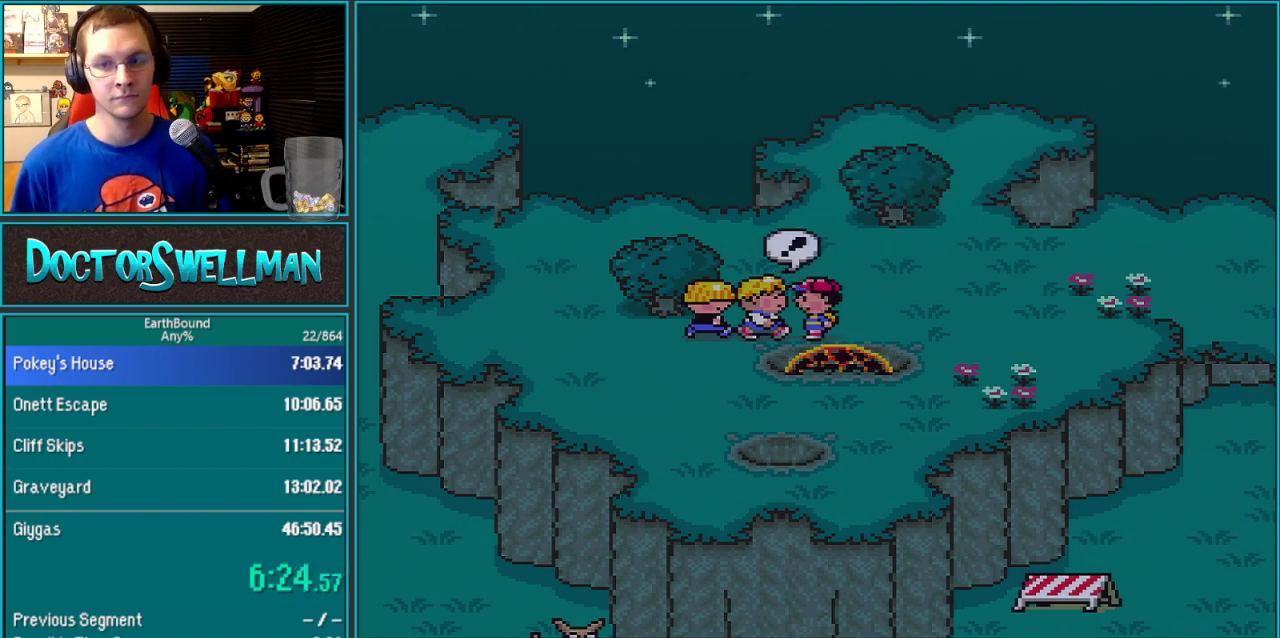
{"buttons": ["B", "L1"]}
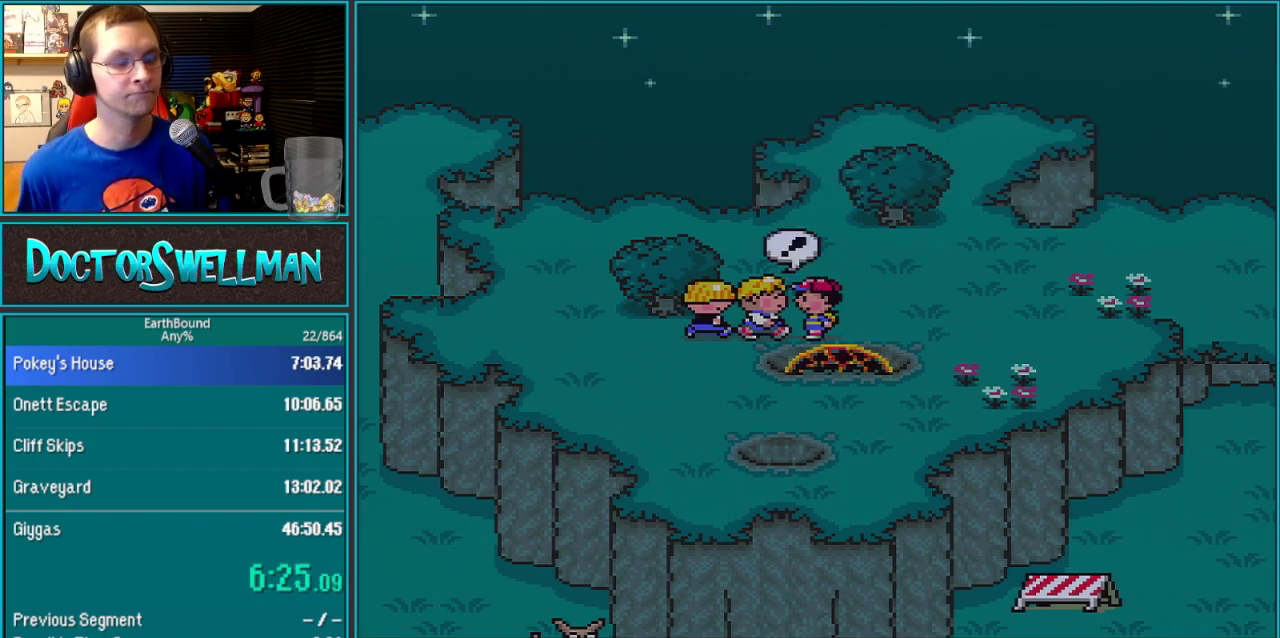
{"buttons": ["SELECT"]}
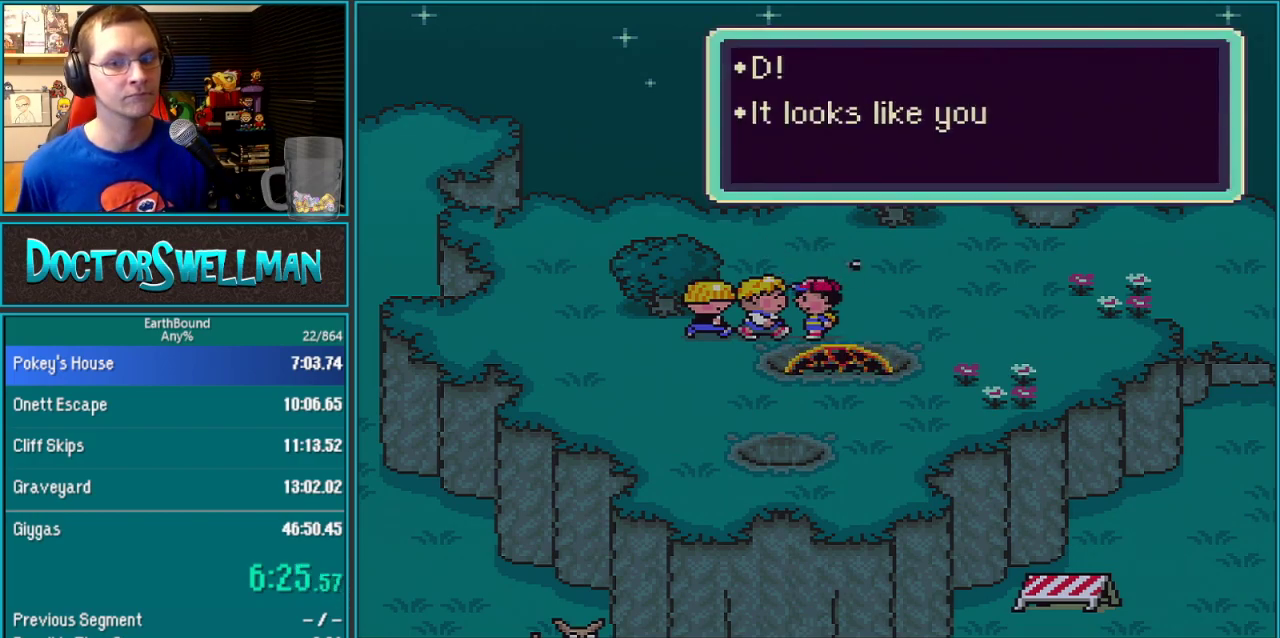
{"buttons": ["SELECT"]}
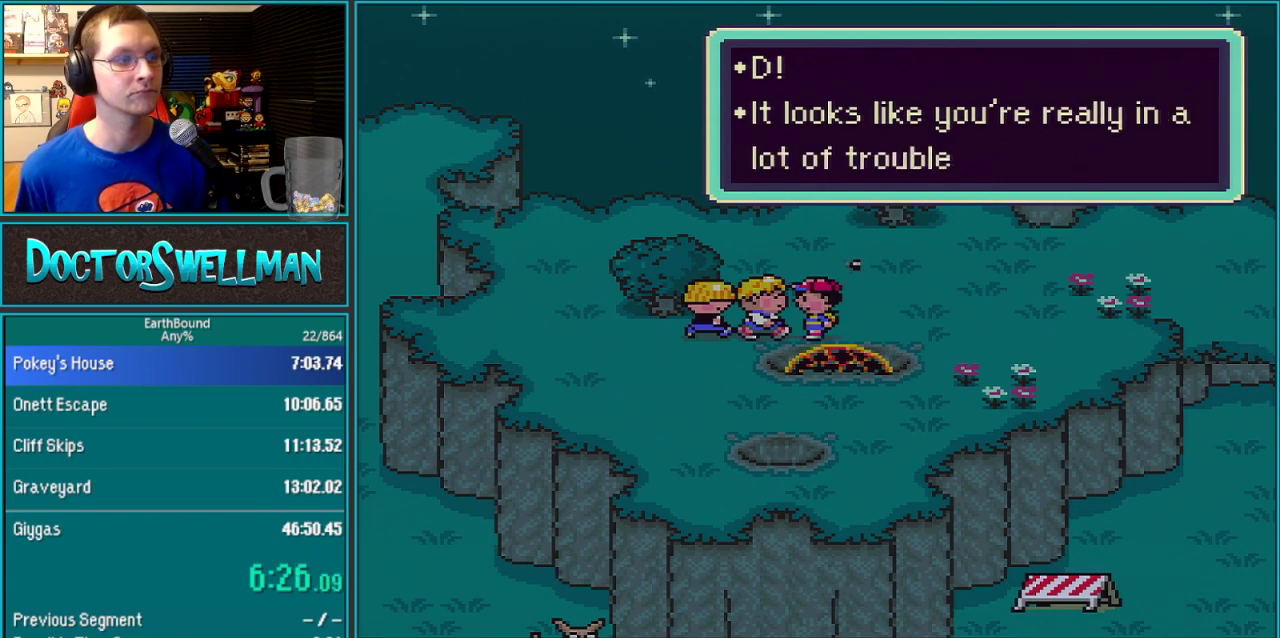
{"buttons": []}
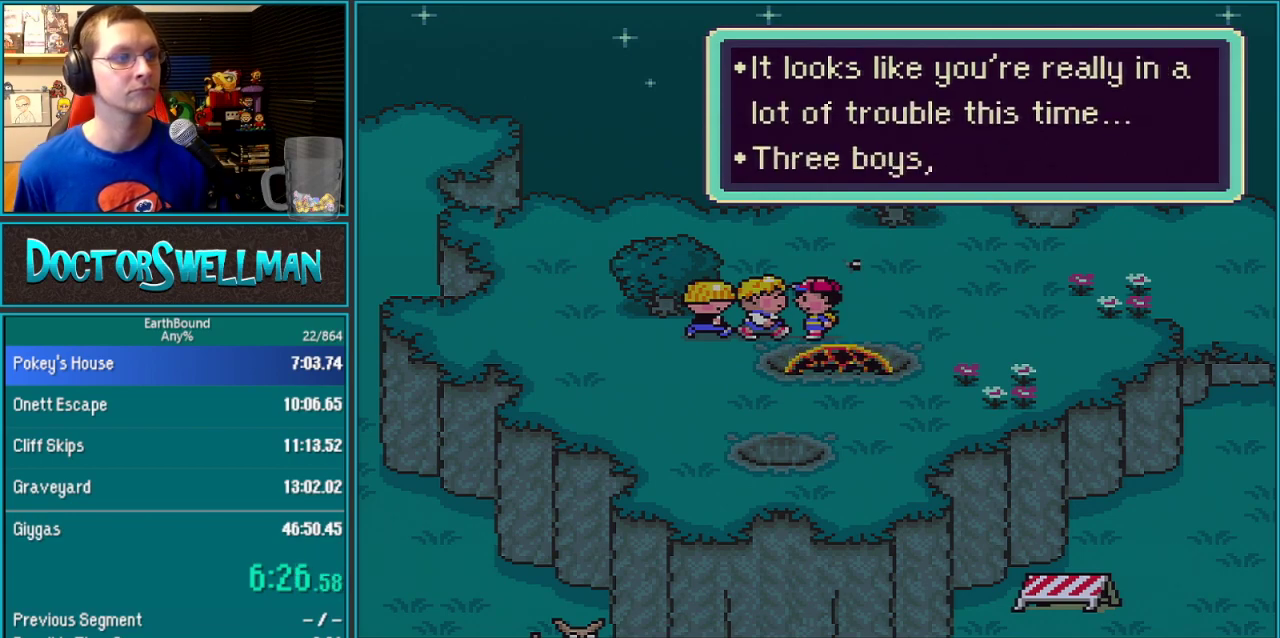
{"buttons": ["SELECT"]}
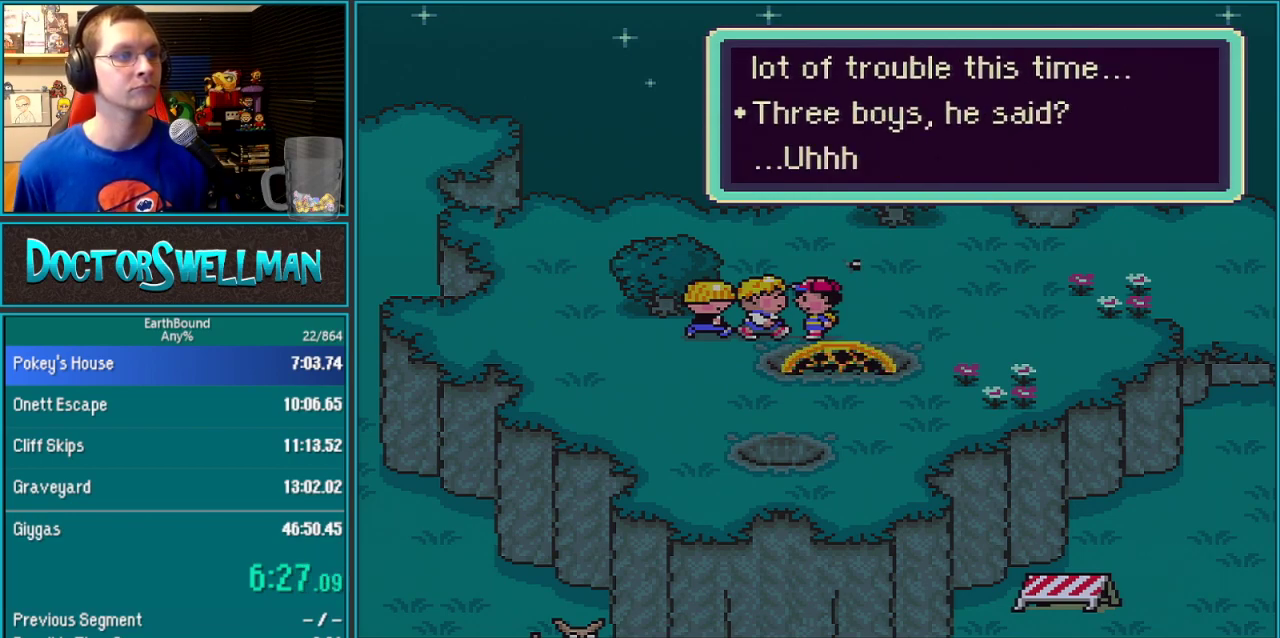
{"buttons": ["B", "L1"]}
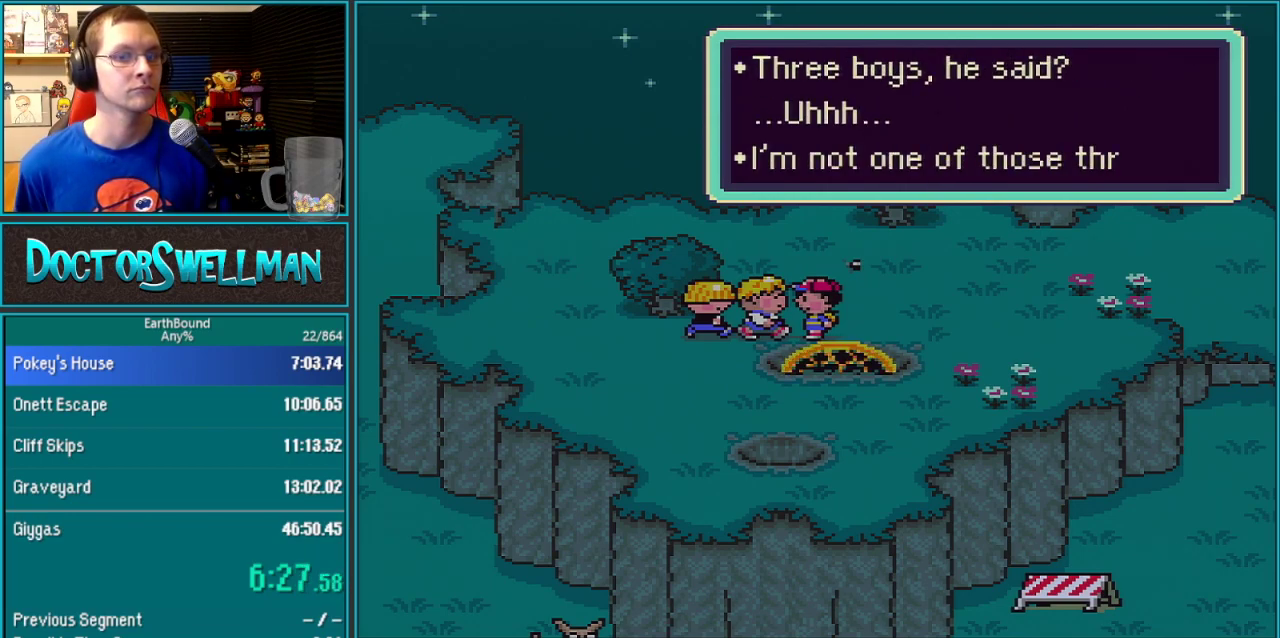
{"buttons": ["B", "L1"]}
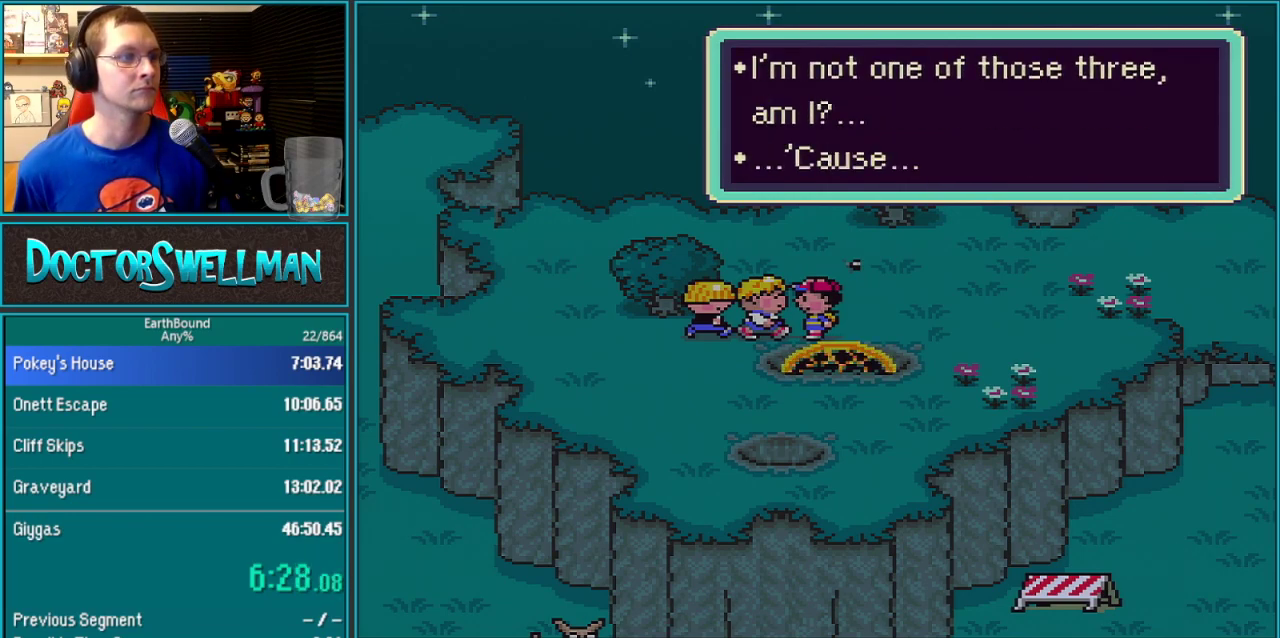
{"buttons": ["B", "L1"]}
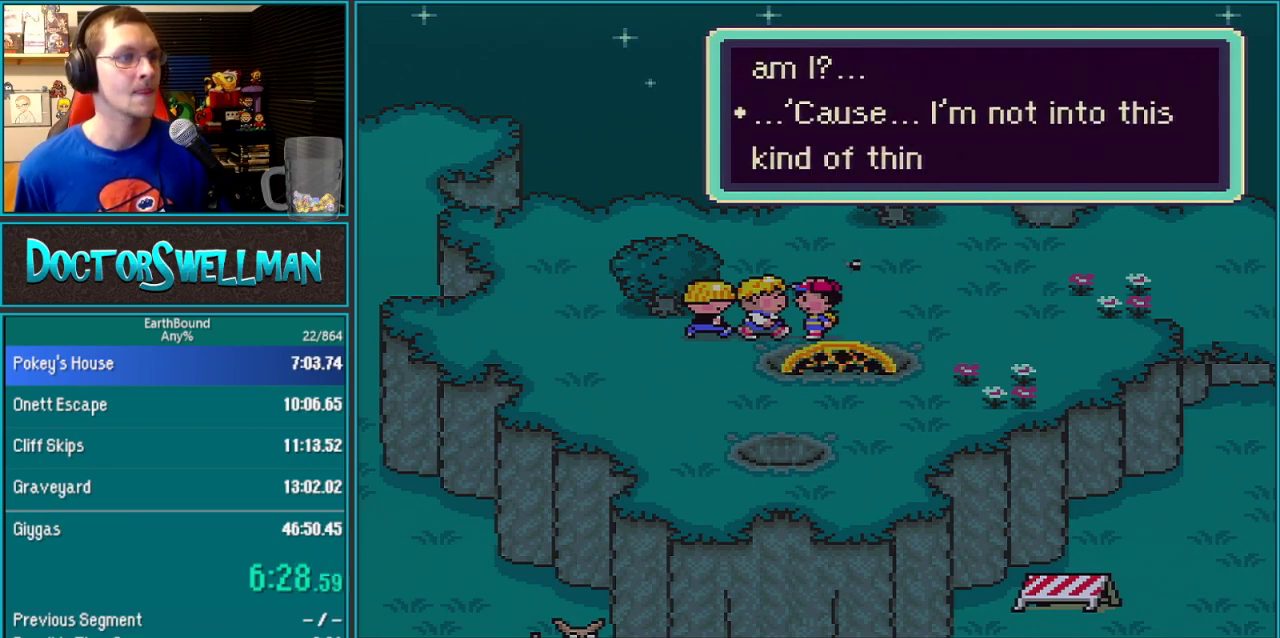
{"buttons": []}